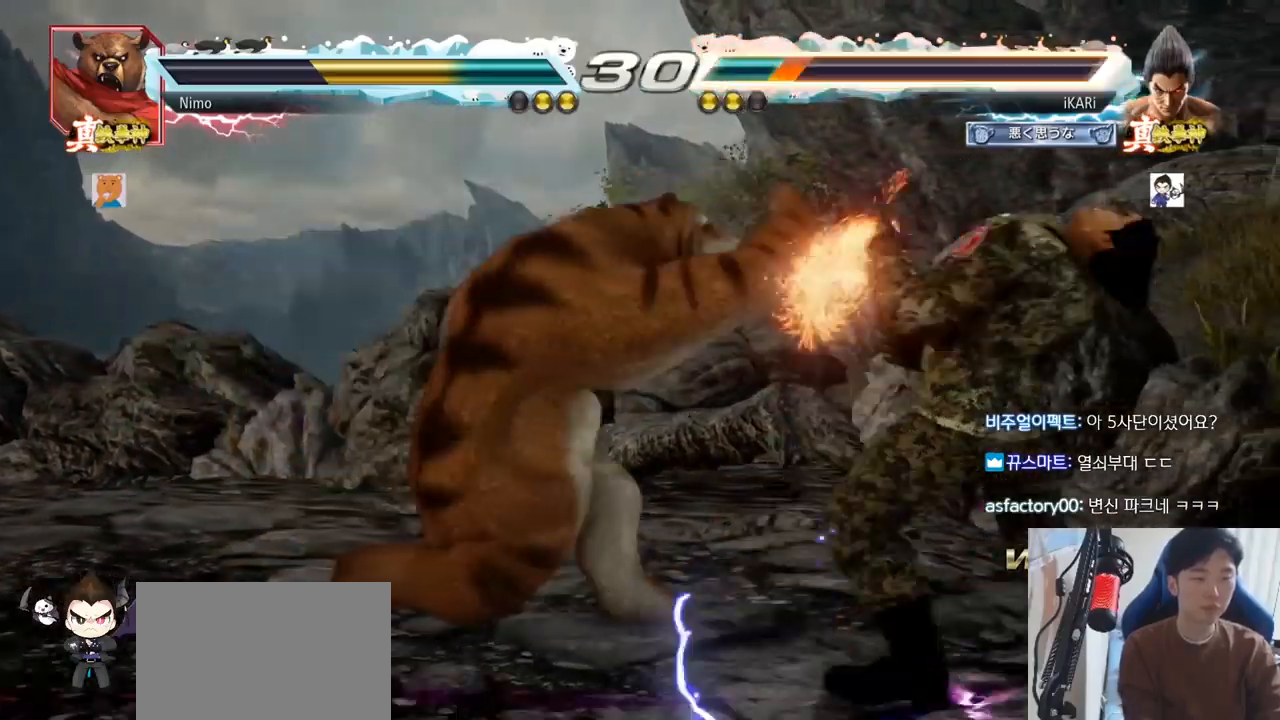
Gameplay with a controller (arcade stick); each line is a JSON object with the inputs held at the frame after it. "events" lists button and stick changes between this image and that frame as [ms after this image, input, new state], when the widget could be followed in between. Not read: L3 R3 SQUARE.
{"buttons": [], "left_stick": "right", "events": [[201, "left_stick", "center"], [267, "left_stick", "right"], [284, "TRIANGLE", "up"], [351, "left_stick", "center"], [401, "left_stick", "right"]]}
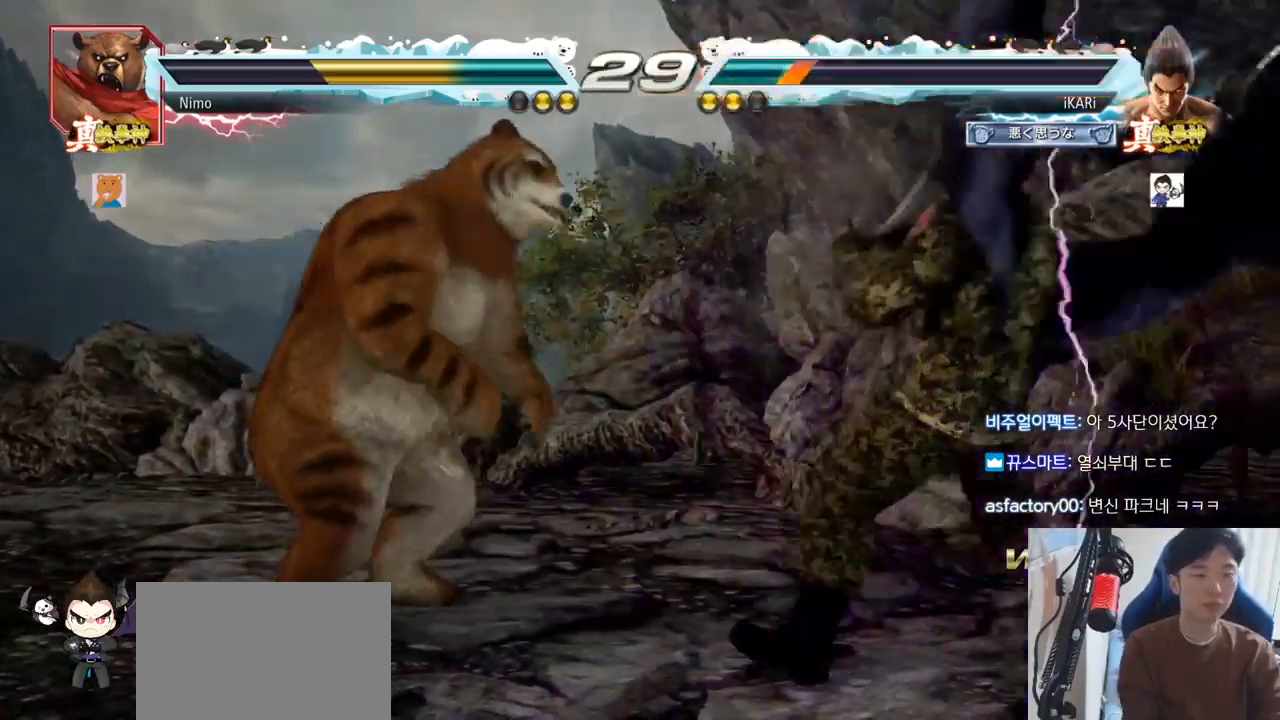
{"buttons": [], "left_stick": "right", "events": [[200, "left_stick", "center"], [300, "left_stick", "right"], [350, "left_stick", "center"], [417, "left_stick", "right"]]}
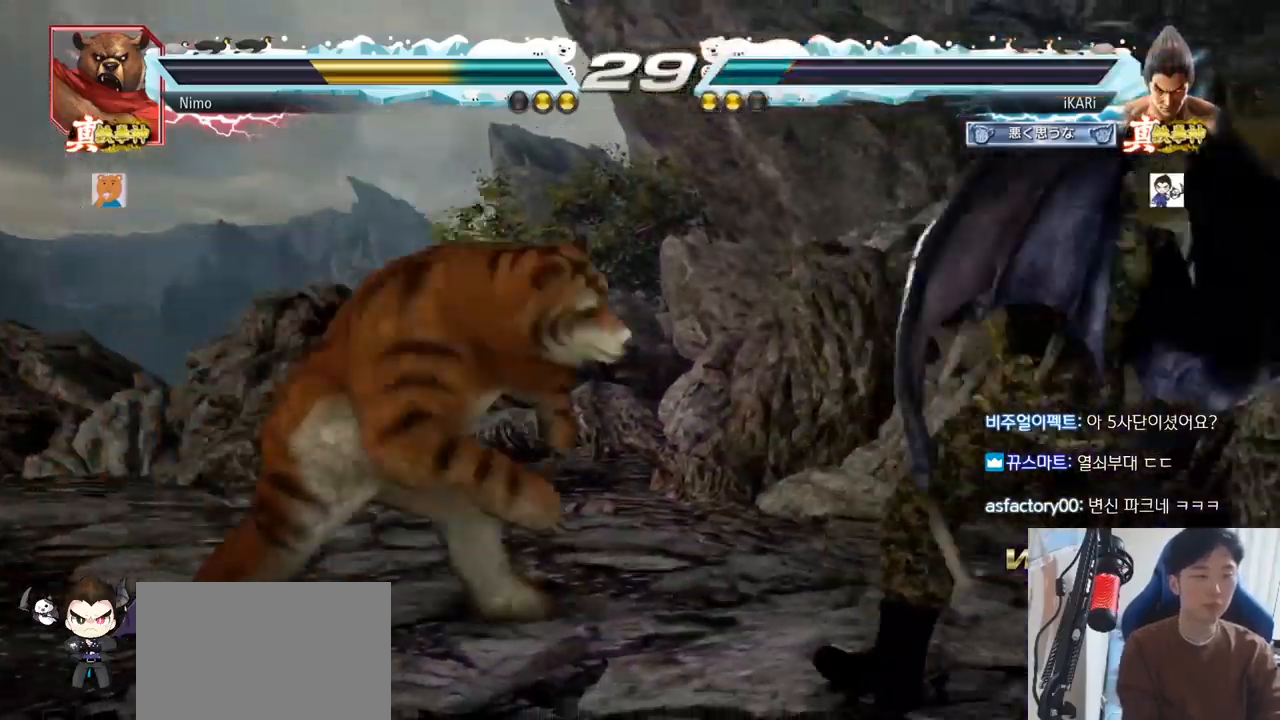
{"buttons": [], "left_stick": "right", "events": [[100, "left_stick", "center"], [167, "left_stick", "right"]]}
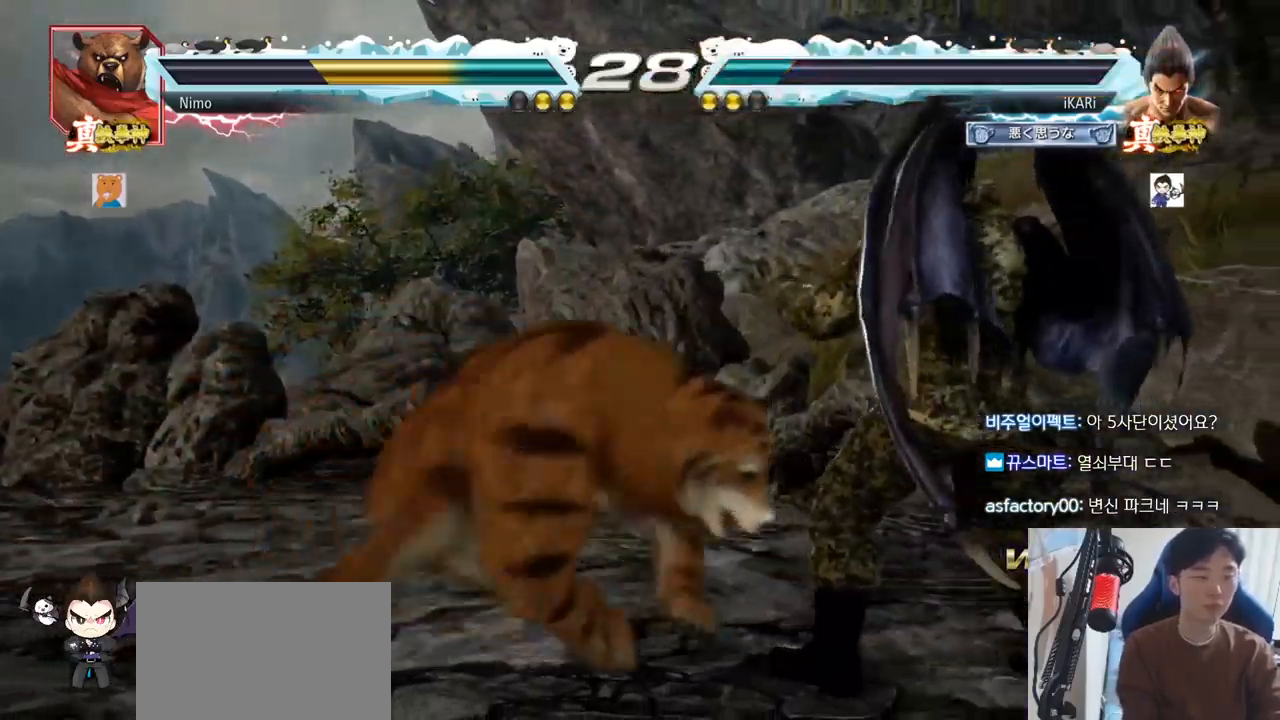
{"buttons": [], "left_stick": "center", "events": [[250, "left_stick", "center"]]}
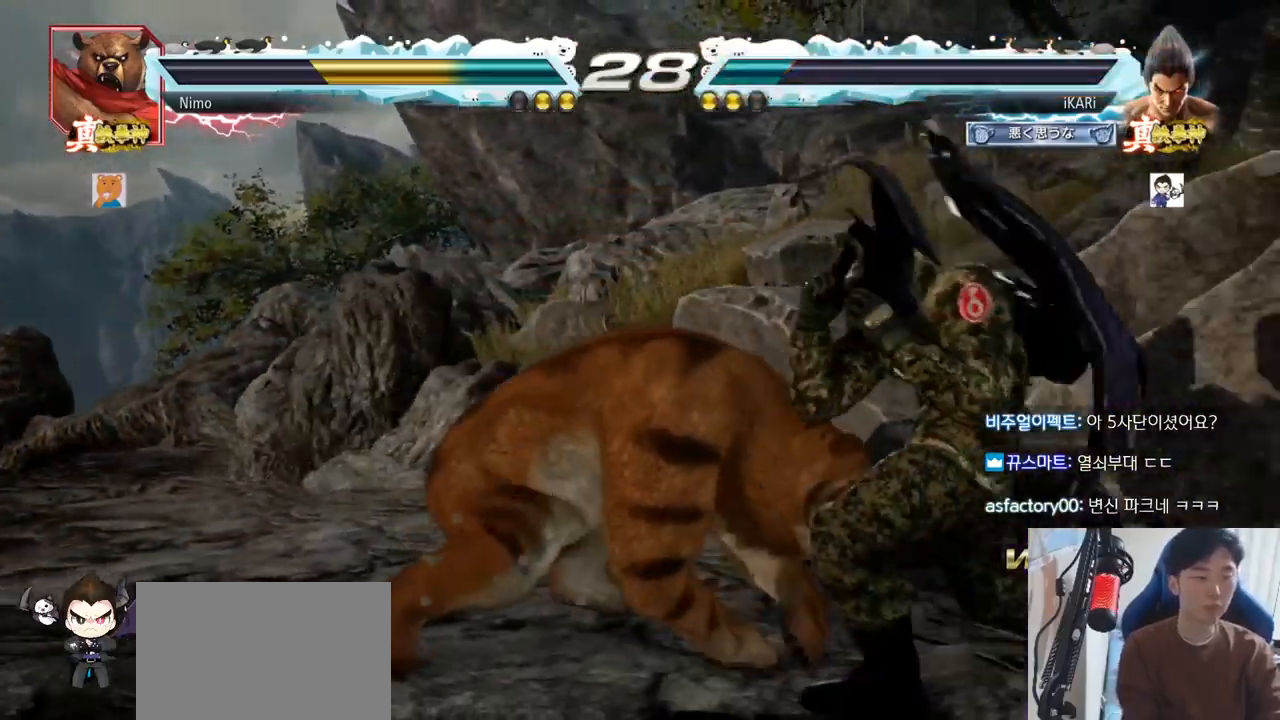
{"buttons": [], "left_stick": "right", "events": [[50, "left_stick", "down"], [134, "left_stick", "center"], [384, "left_stick", "right"]]}
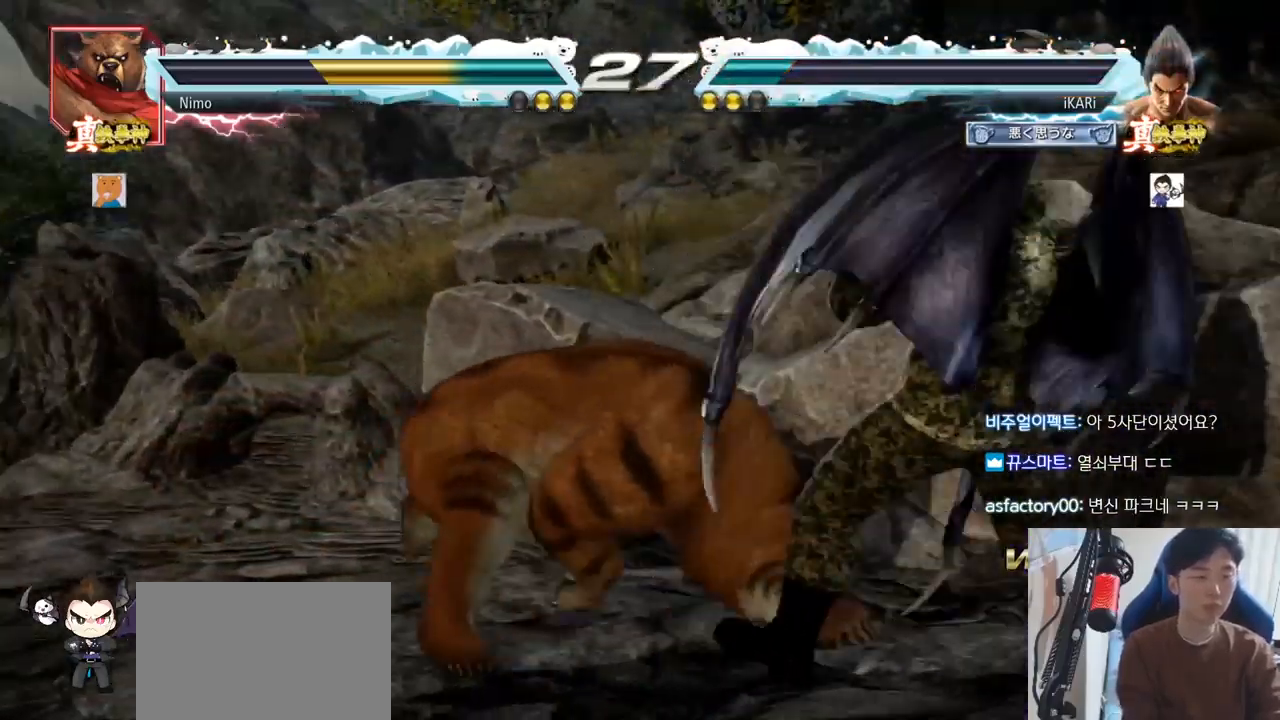
{"buttons": [], "left_stick": "right", "events": []}
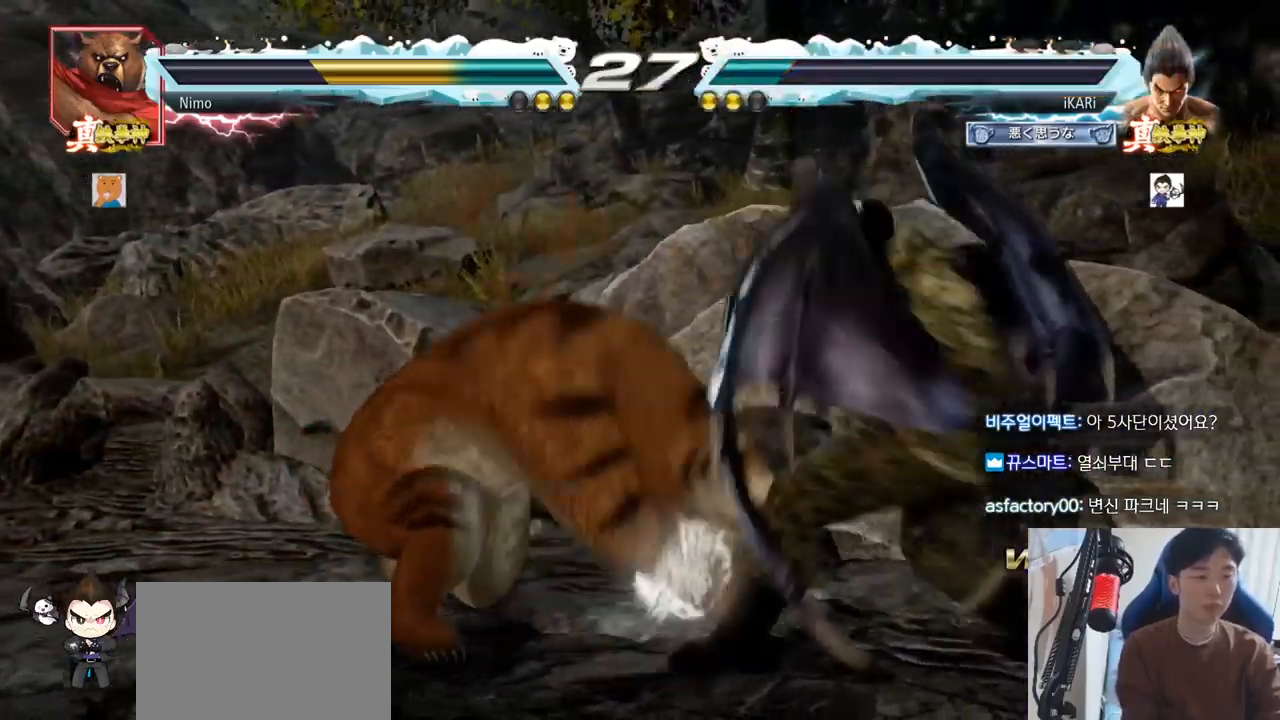
{"buttons": [], "left_stick": "center", "events": [[50, "left_stick", "down"], [150, "left_stick", "right"], [317, "left_stick", "left"], [384, "TRIANGLE", "down"], [417, "TRIANGLE", "up"], [451, "left_stick", "center"]]}
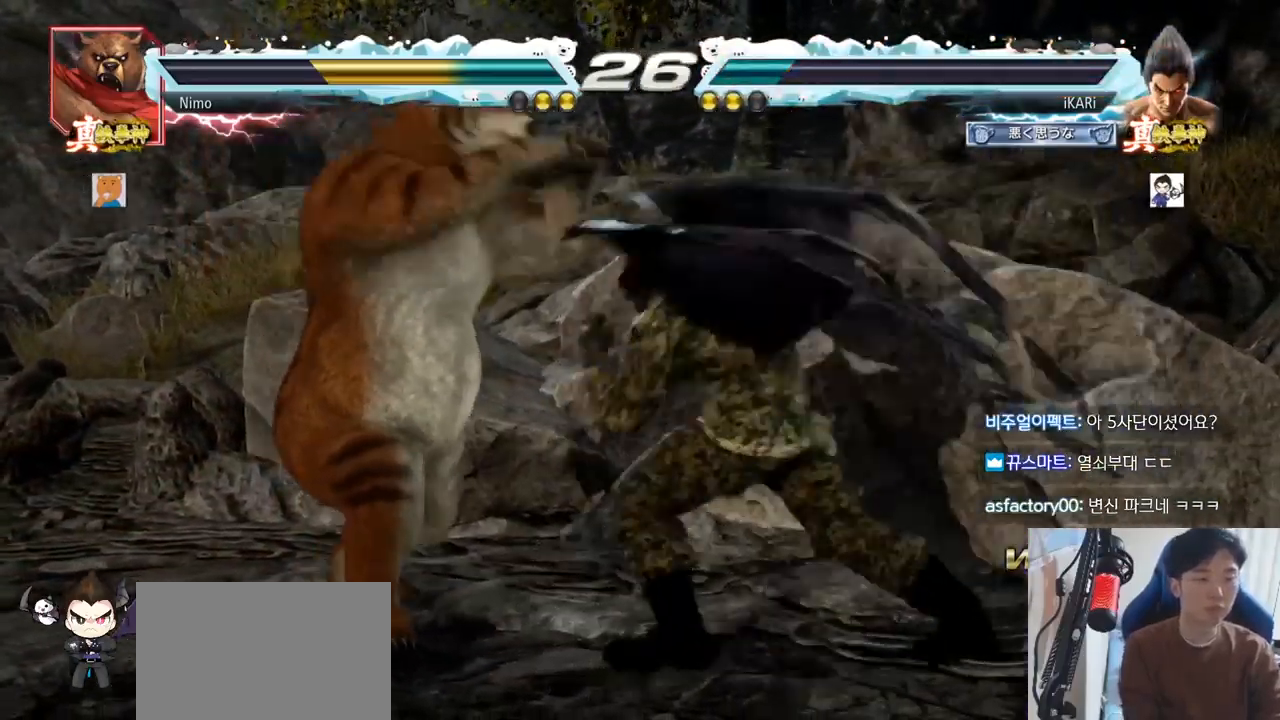
{"buttons": [], "left_stick": "center", "events": [[417, "left_stick", "right"], [467, "left_stick", "center"]]}
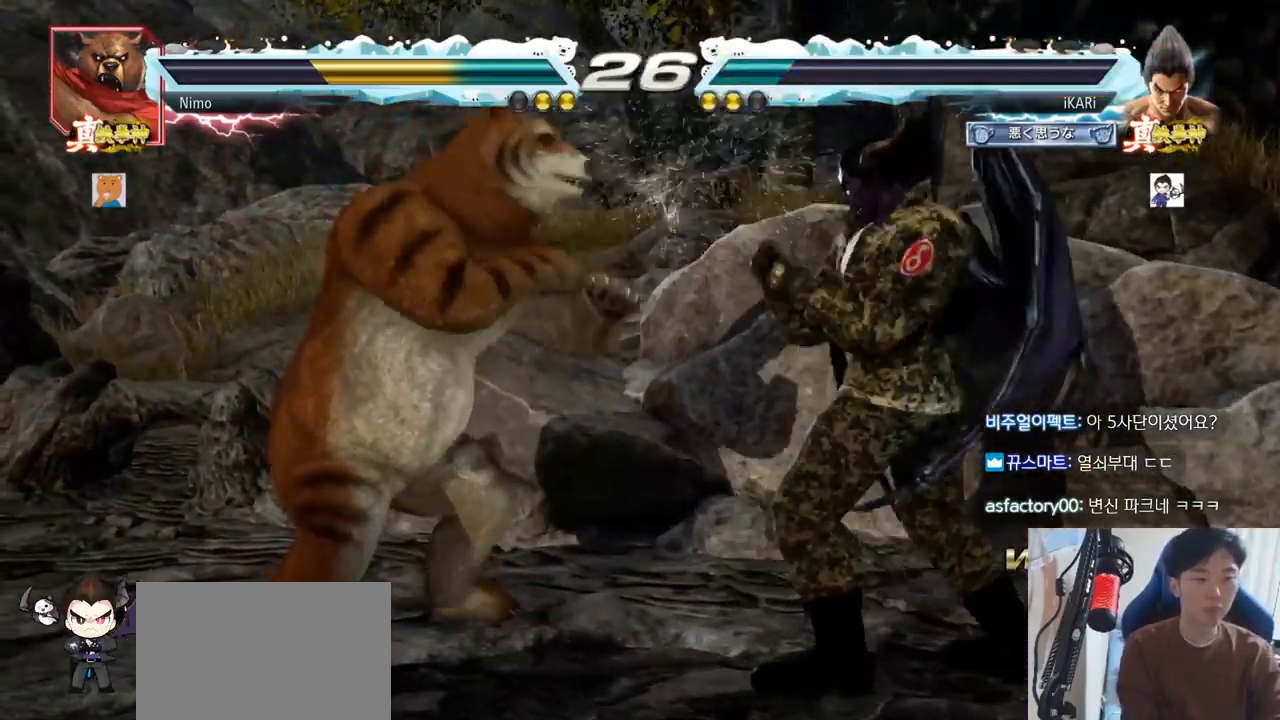
{"buttons": [], "left_stick": "left", "events": [[50, "left_stick", "right"], [234, "left_stick", "left"], [351, "left_stick", "center"], [451, "left_stick", "left"]]}
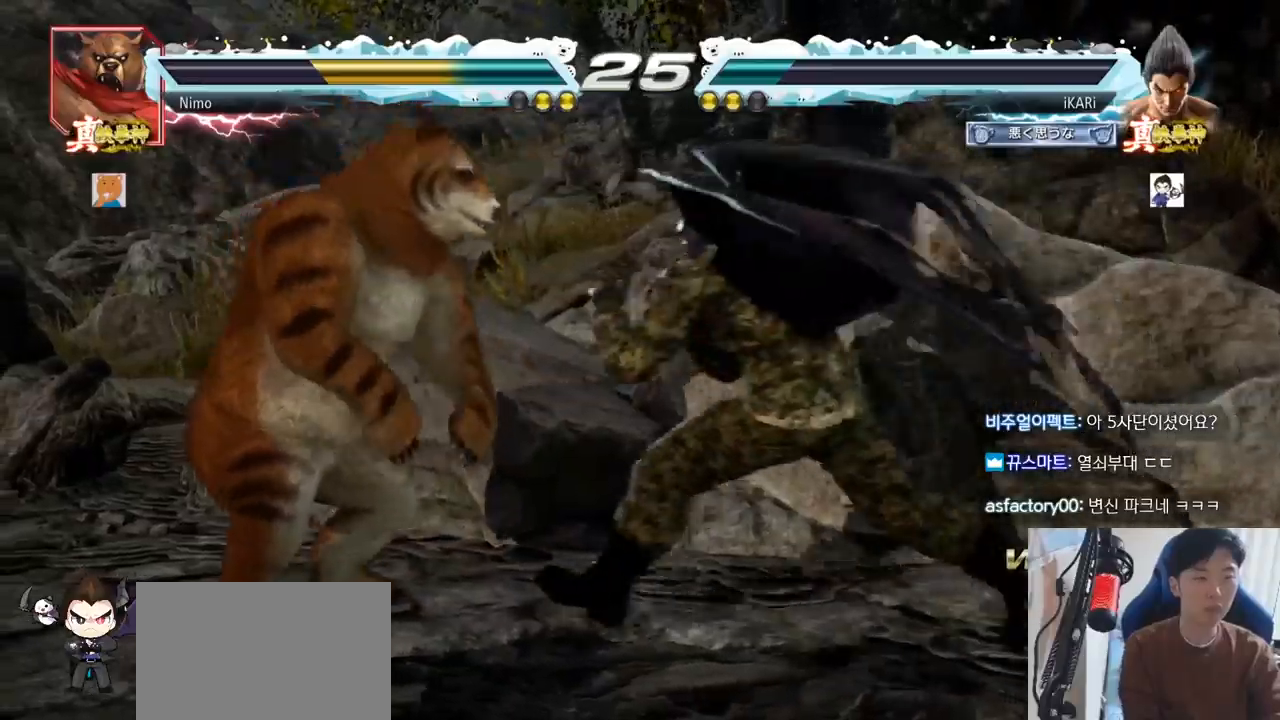
{"buttons": [], "left_stick": "center", "events": [[17, "left_stick", "center"], [67, "left_stick", "right"], [117, "left_stick", "center"], [283, "TRIANGLE", "down"], [317, "TRIANGLE", "up"]]}
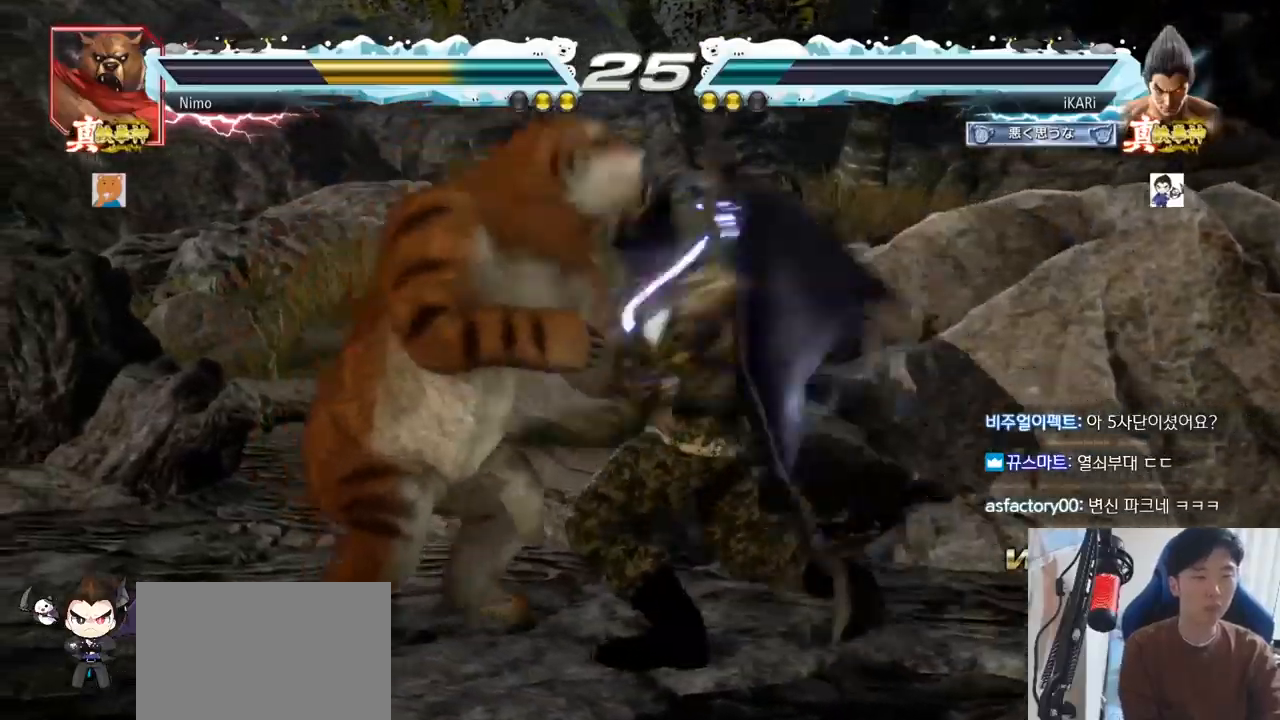
{"buttons": ["TRIANGLE"], "left_stick": "right", "events": [[251, "left_stick", "right"], [367, "CIRCLE", "down"], [434, "CIRCLE", "up"], [501, "TRIANGLE", "down"]]}
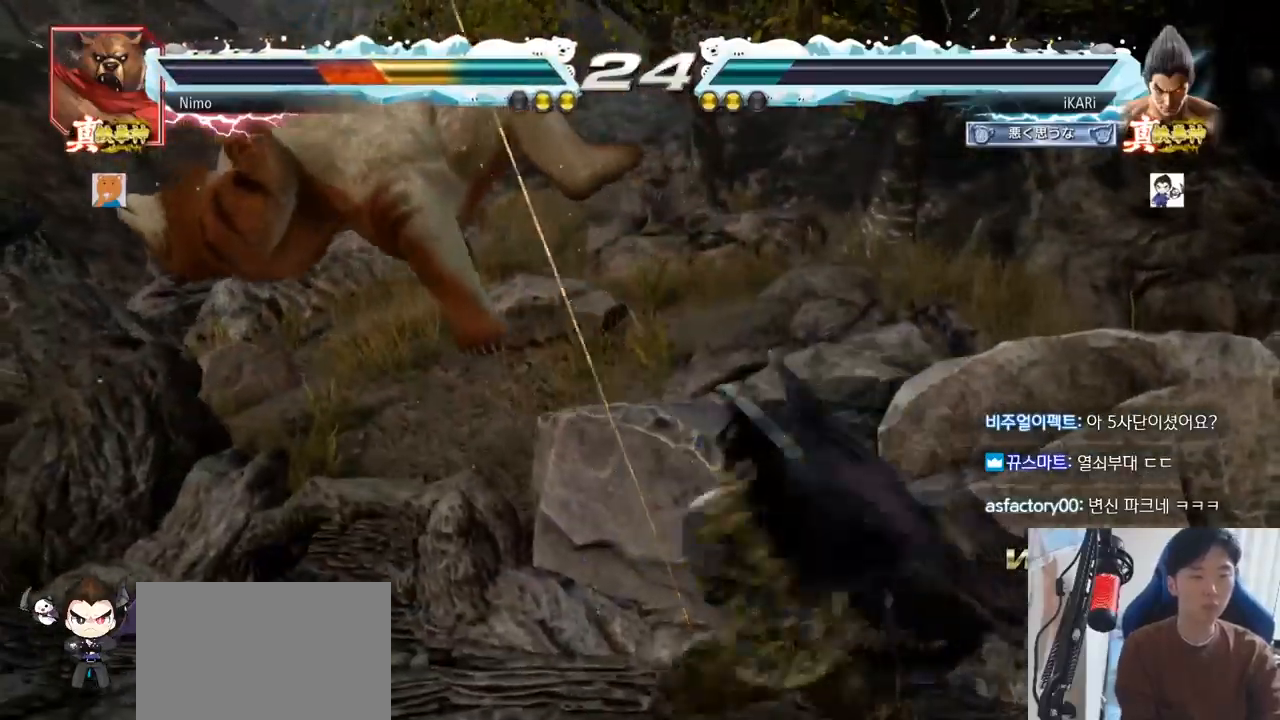
{"buttons": [], "left_stick": "center", "events": [[67, "TRIANGLE", "up"], [117, "TRIANGLE", "down"], [150, "TRIANGLE", "up"], [200, "TRIANGLE", "down"], [233, "left_stick", "center"], [250, "TRIANGLE", "up"]]}
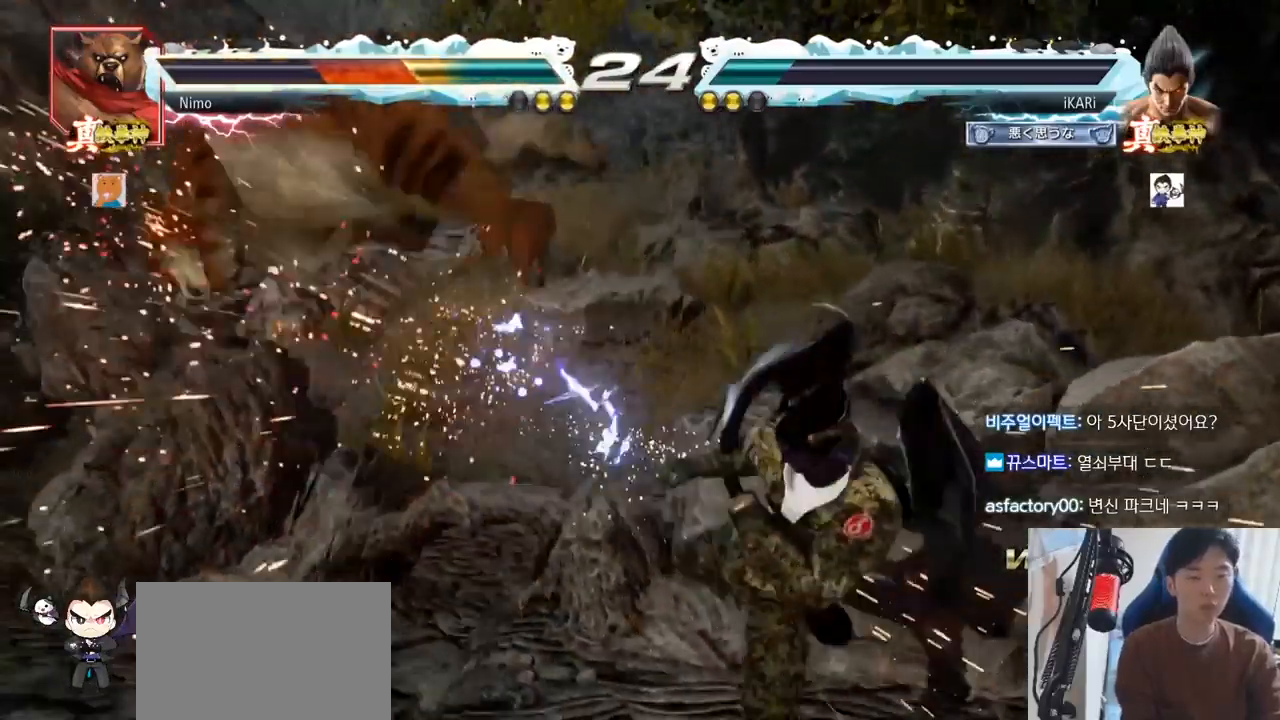
{"buttons": [], "left_stick": "down-left", "events": [[367, "left_stick", "left"], [467, "left_stick", "down-left"]]}
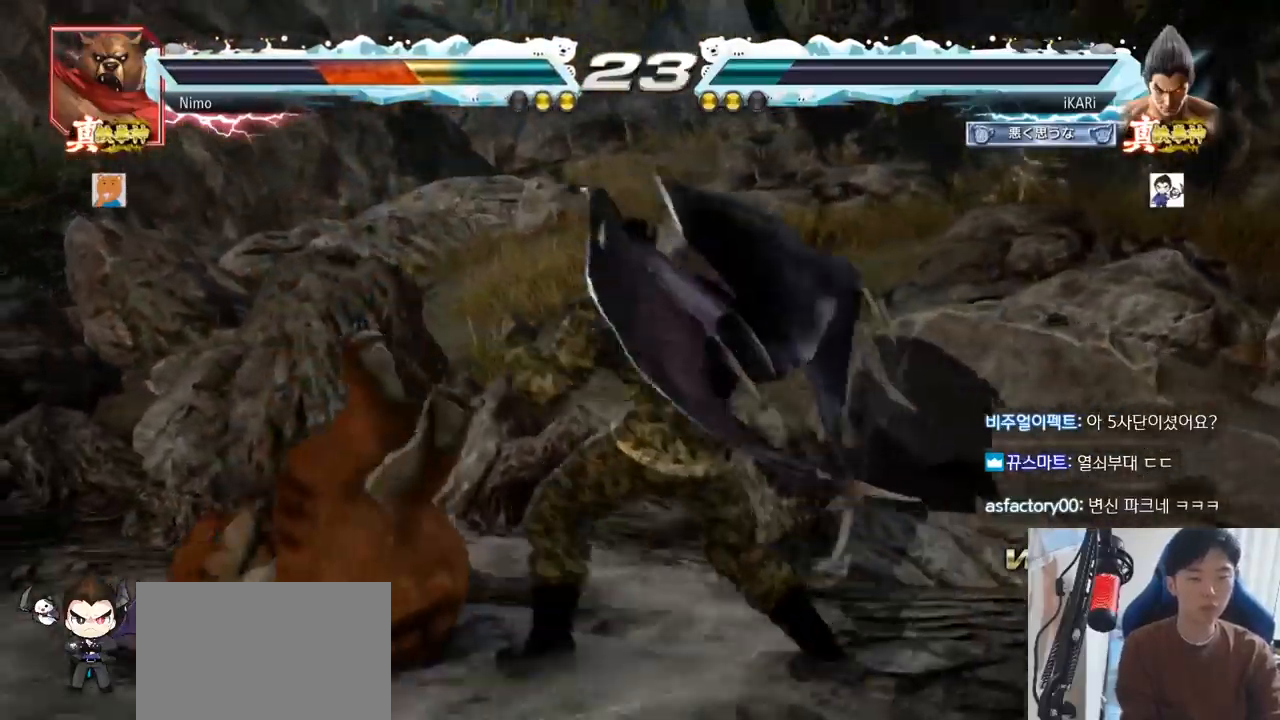
{"buttons": [], "left_stick": "center", "events": [[117, "CIRCLE", "down"], [167, "CIRCLE", "up"], [317, "left_stick", "center"]]}
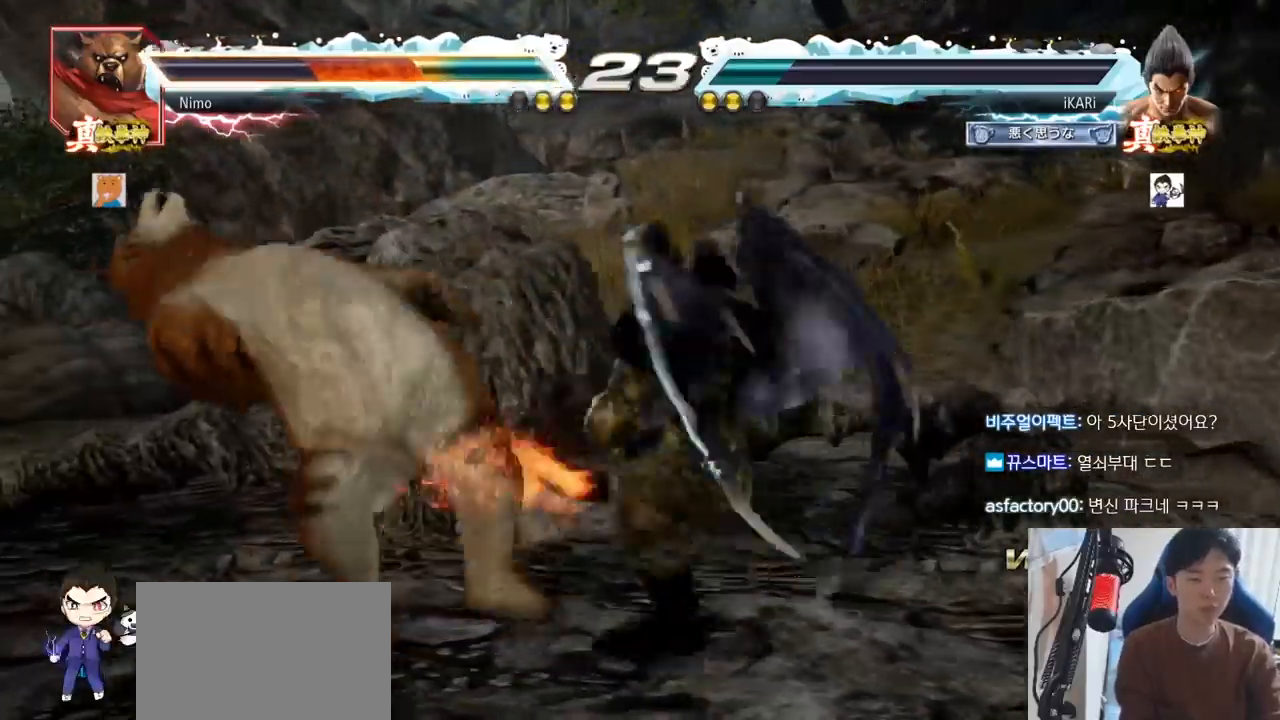
{"buttons": [], "left_stick": "down-left", "events": [[184, "left_stick", "left"], [284, "left_stick", "down-left"]]}
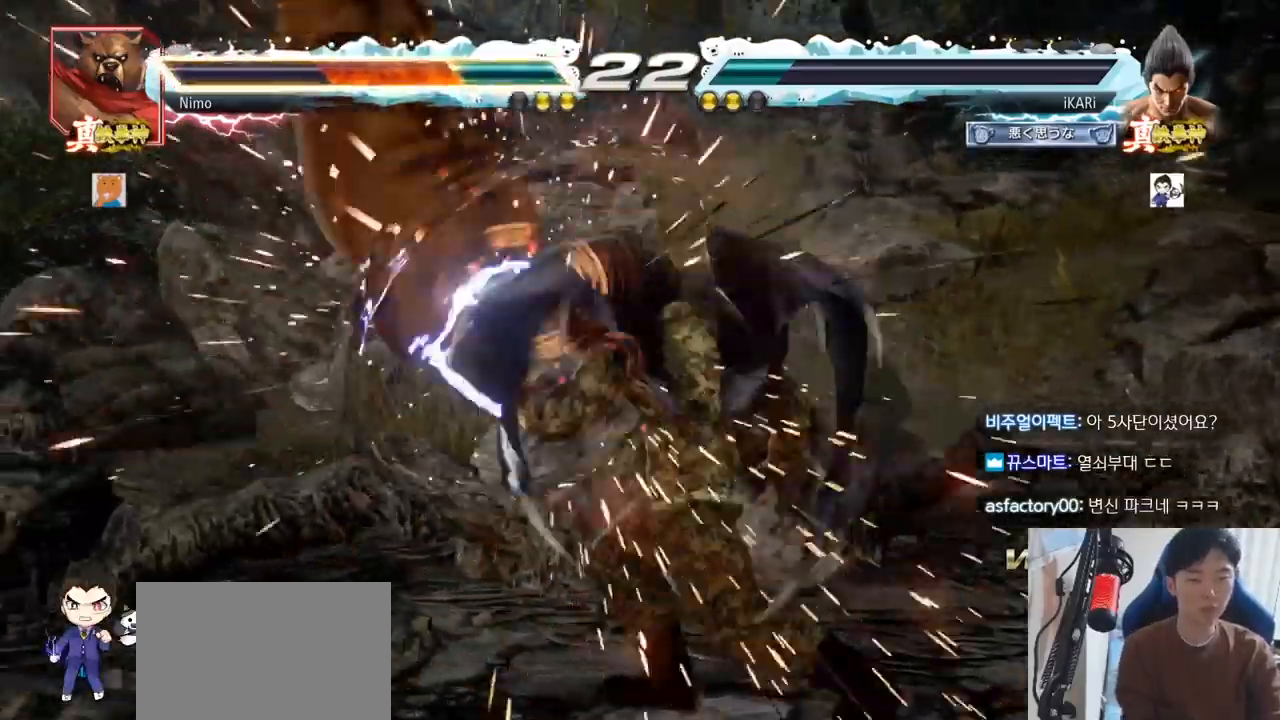
{"buttons": [], "left_stick": "center", "events": [[150, "TRIANGLE", "down"], [200, "TRIANGLE", "up"], [250, "TRIANGLE", "down"], [300, "TRIANGLE", "up"], [350, "left_stick", "center"]]}
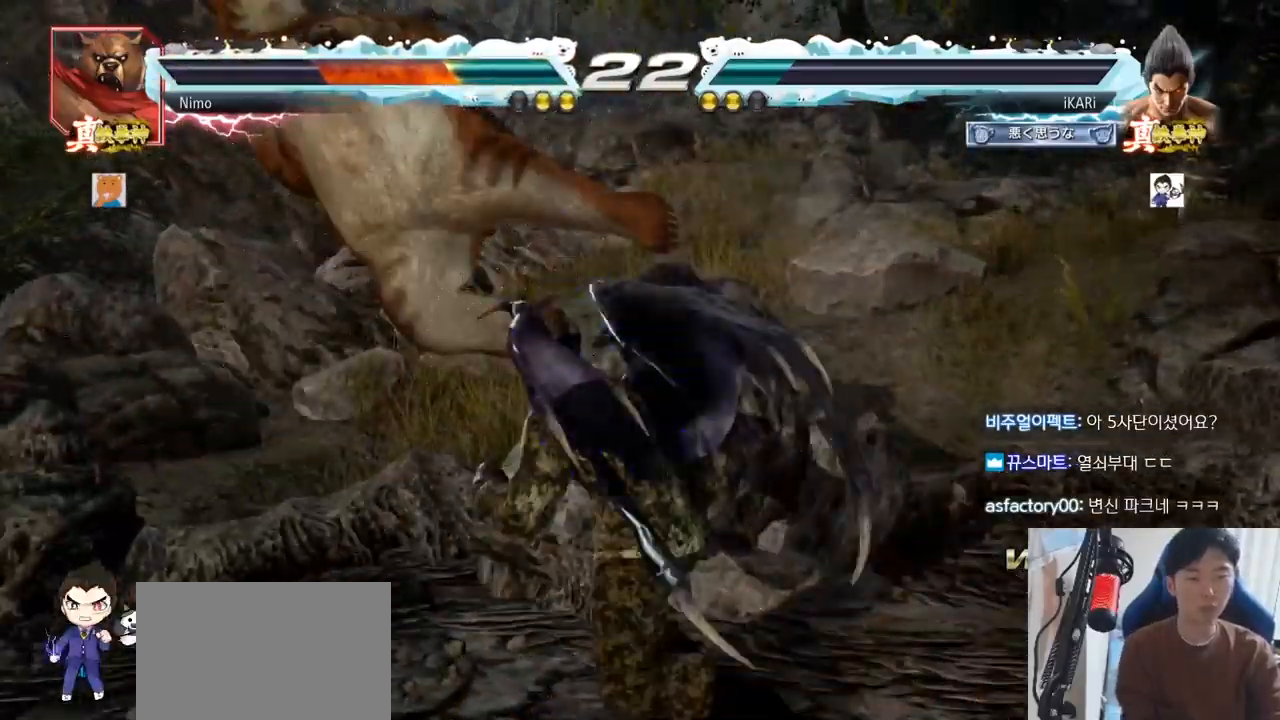
{"buttons": [], "left_stick": "center", "events": []}
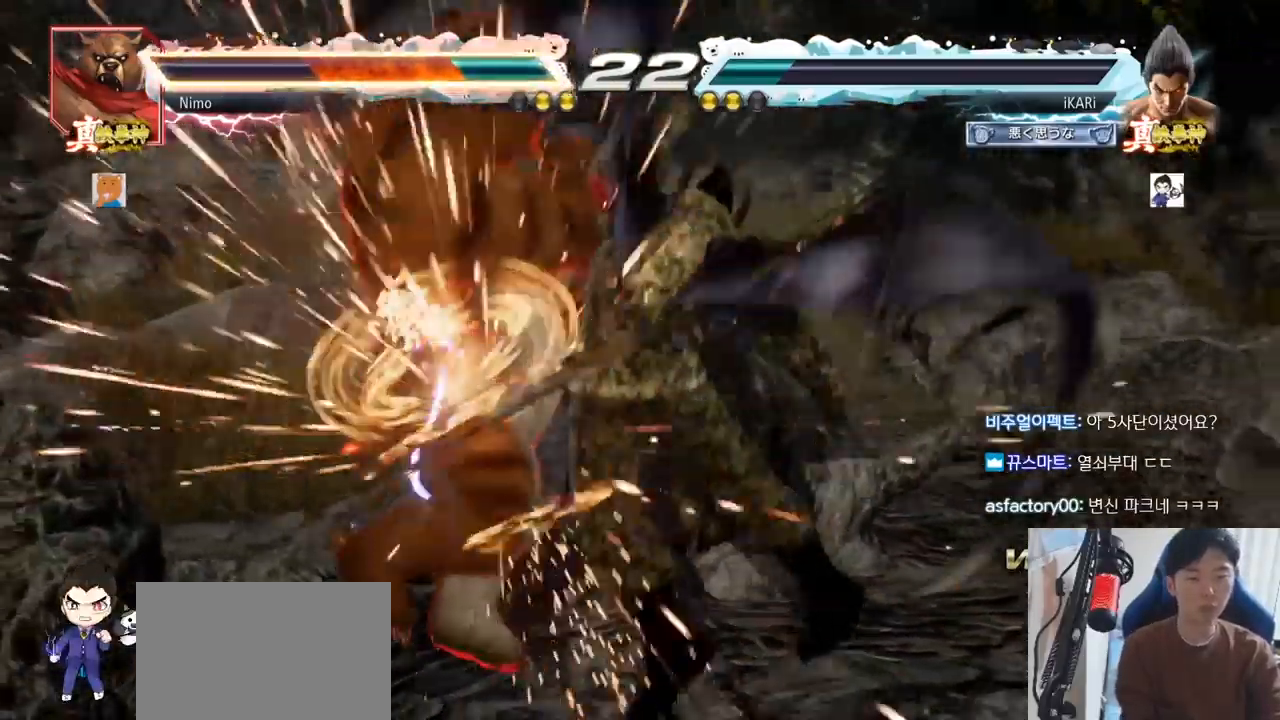
{"buttons": [], "left_stick": "center", "events": [[384, "left_stick", "down"], [484, "left_stick", "center"]]}
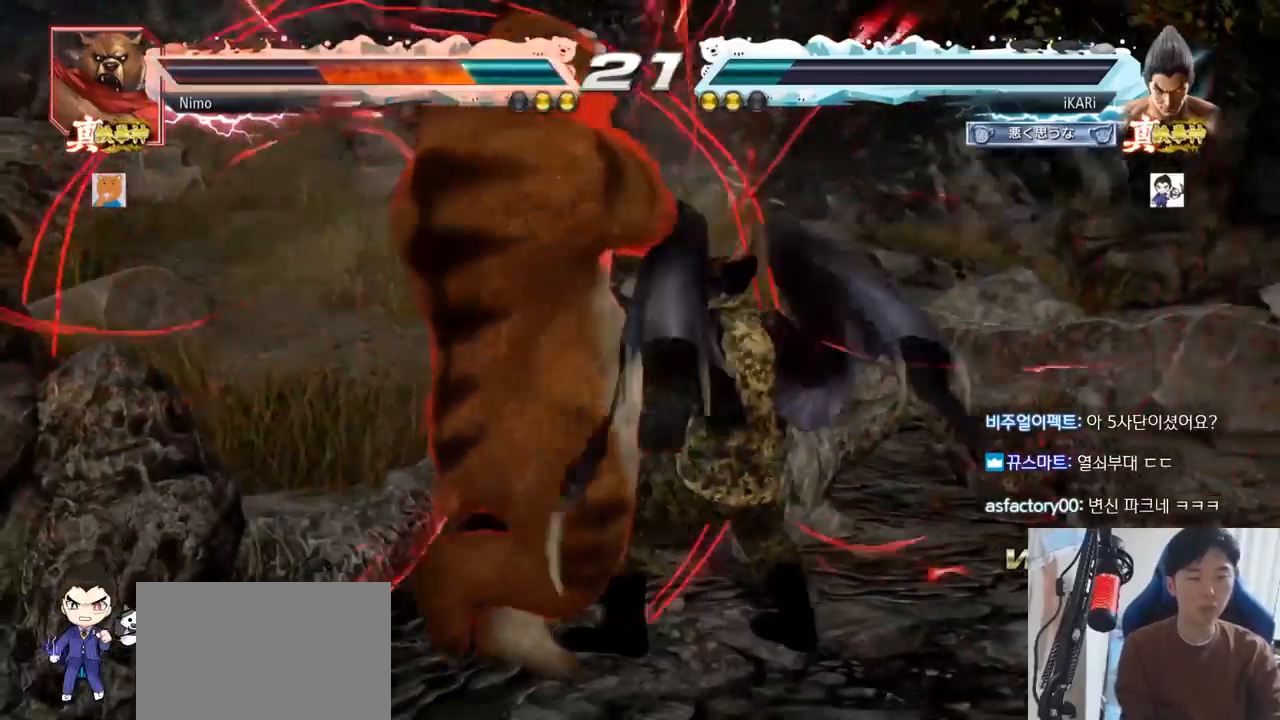
{"buttons": [], "left_stick": "center", "events": [[100, "left_stick", "left"], [184, "left_stick", "down-left"], [401, "left_stick", "center"]]}